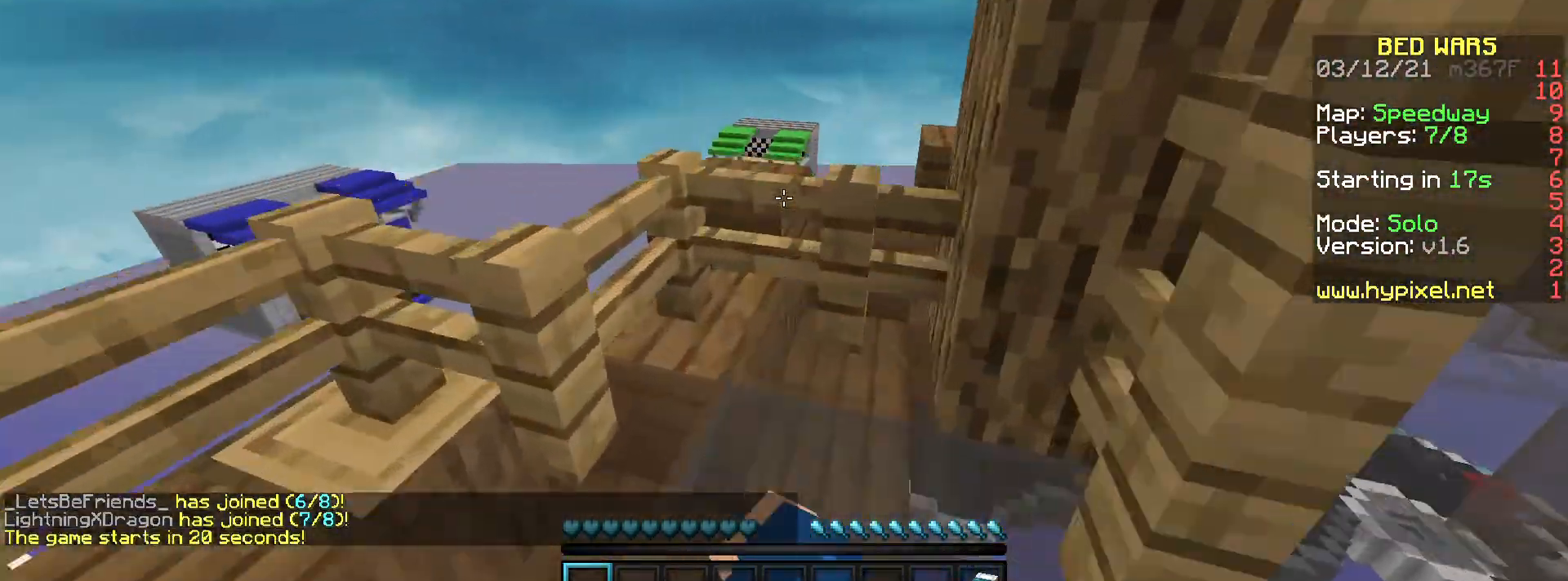
Gameplay with keyboard and mouse; each line is a JSON object with the keys and mouse buttons held at the frame after it. "events" lists presses ("down") and releases ("up") of "a", "d", "s", "space", "w", "mouse_left" and "mouse_right" between this image and that frame as [ms after this image, input, new state], when the widget could be followed in between. "mouse_left", "mouse_right" = the "left", "right" buttons of the "mouse" list. No other keys are recorded. Fast repeated clicks can show as one long hold. Mouse movement is not recorded.
{"keys": ["w"], "mouse": [], "events": [[234, "a", "down"], [267, "mouse_left", "up"], [467, "a", "up"]]}
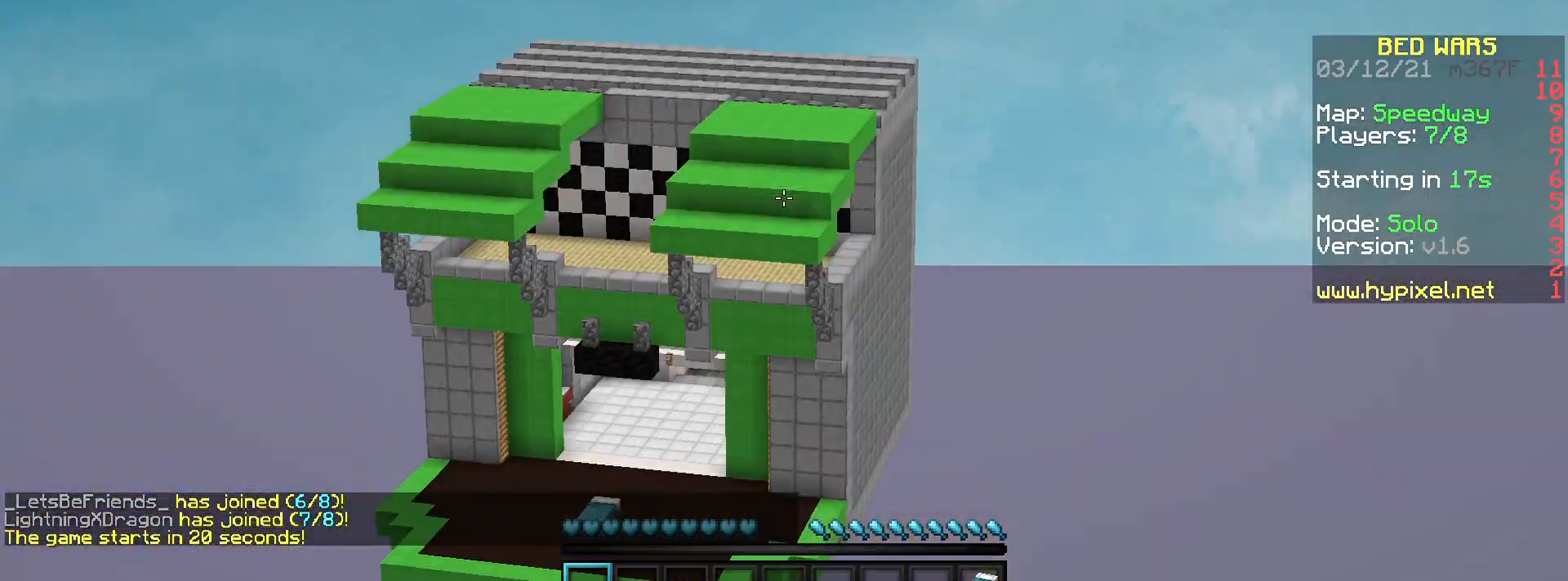
{"keys": [], "mouse": [], "events": [[66, "w", "up"]]}
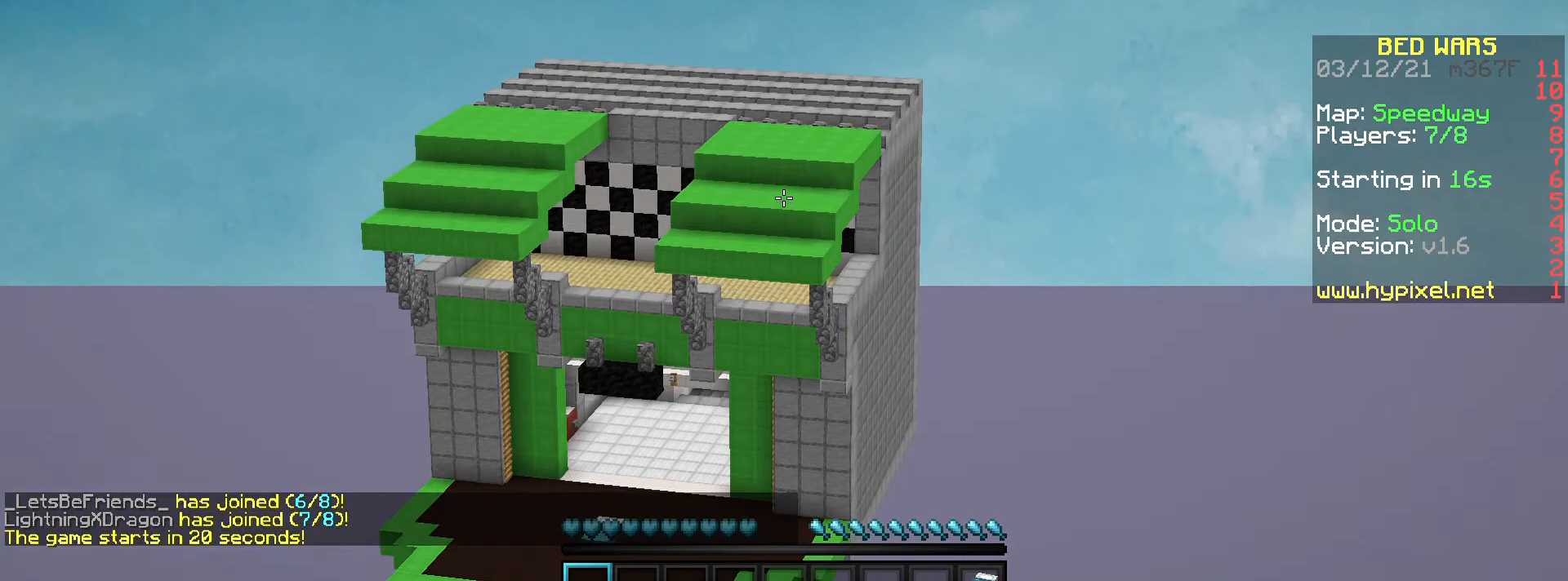
{"keys": ["a"], "mouse": [], "events": [[234, "a", "down"]]}
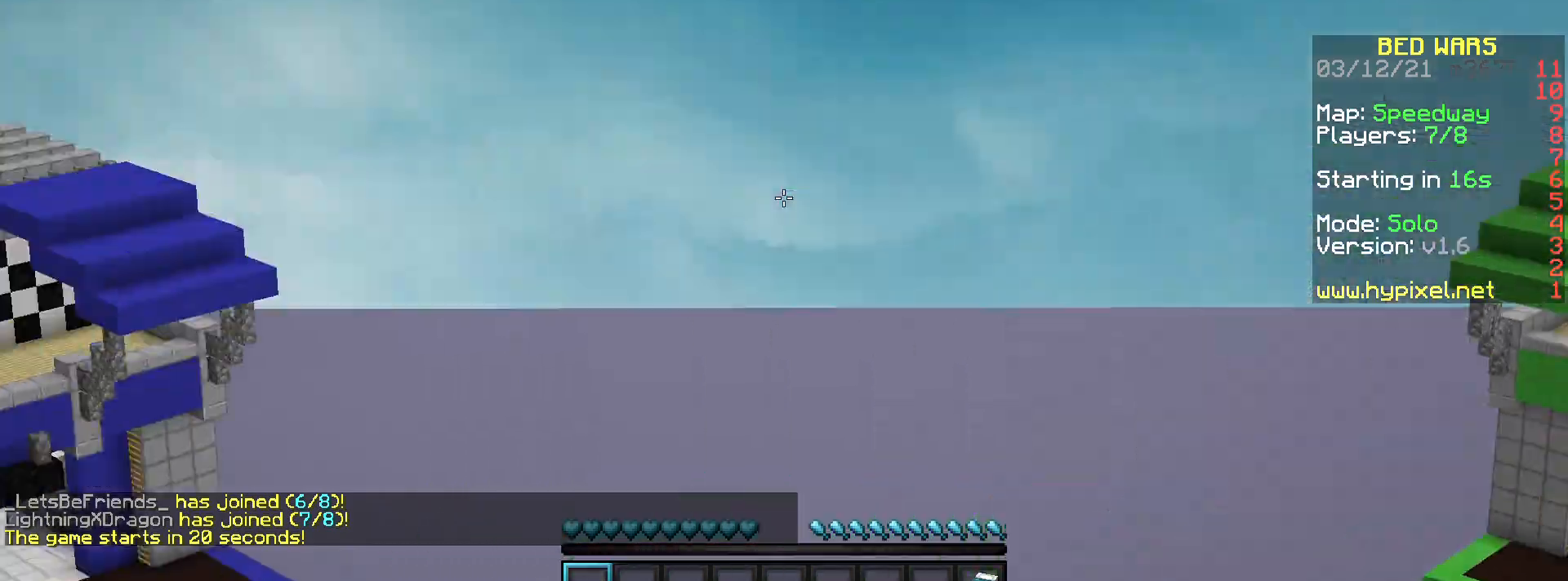
{"keys": [], "mouse": [], "events": [[301, "a", "up"]]}
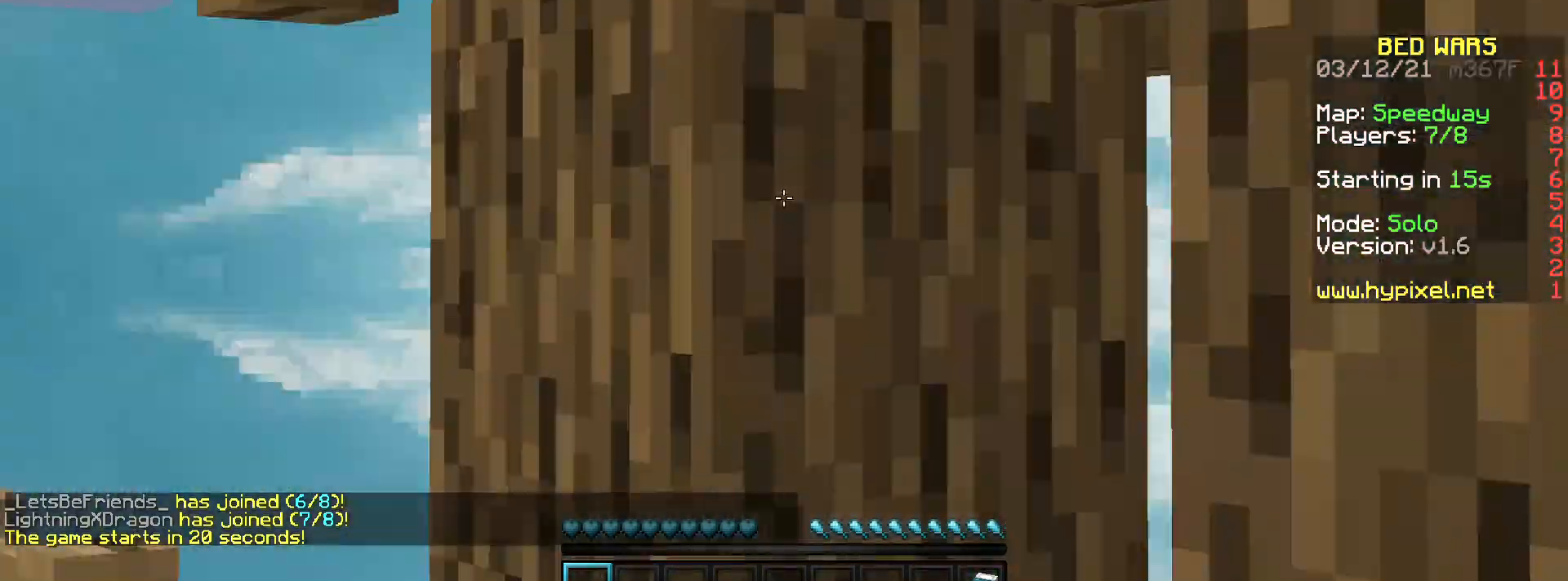
{"keys": ["w"], "mouse": [], "events": [[200, "w", "down"]]}
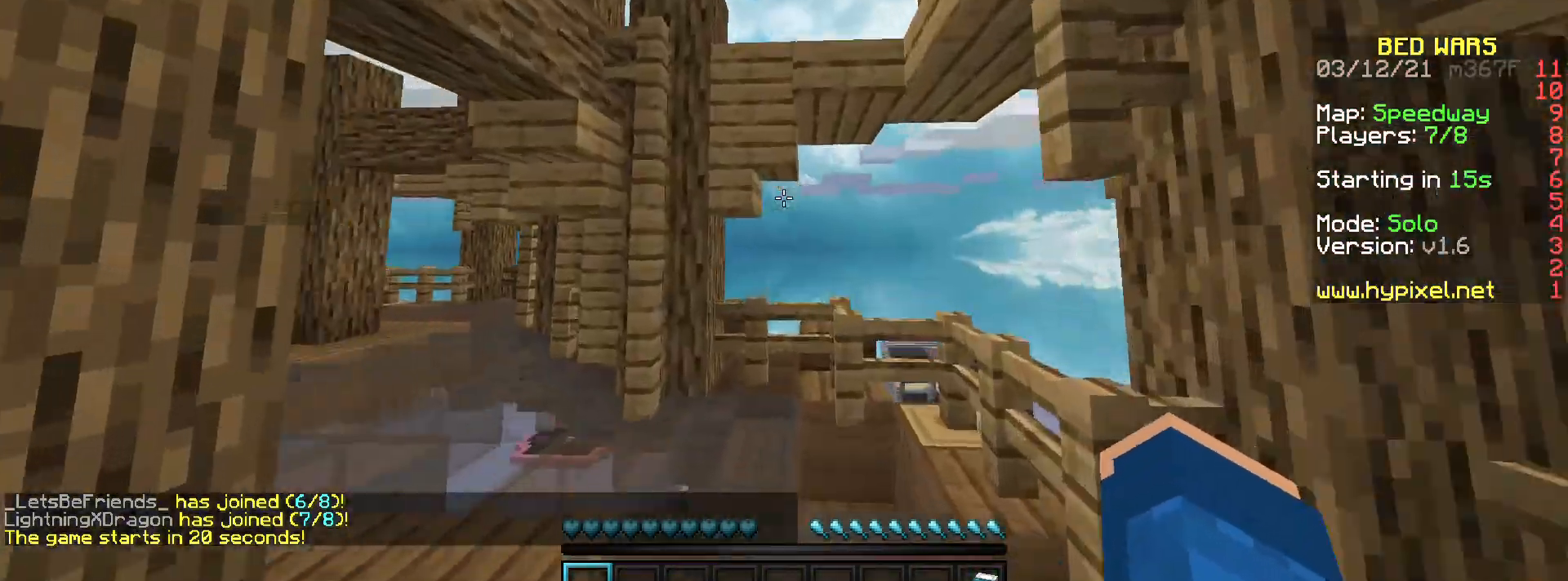
{"keys": ["w"], "mouse": [], "events": []}
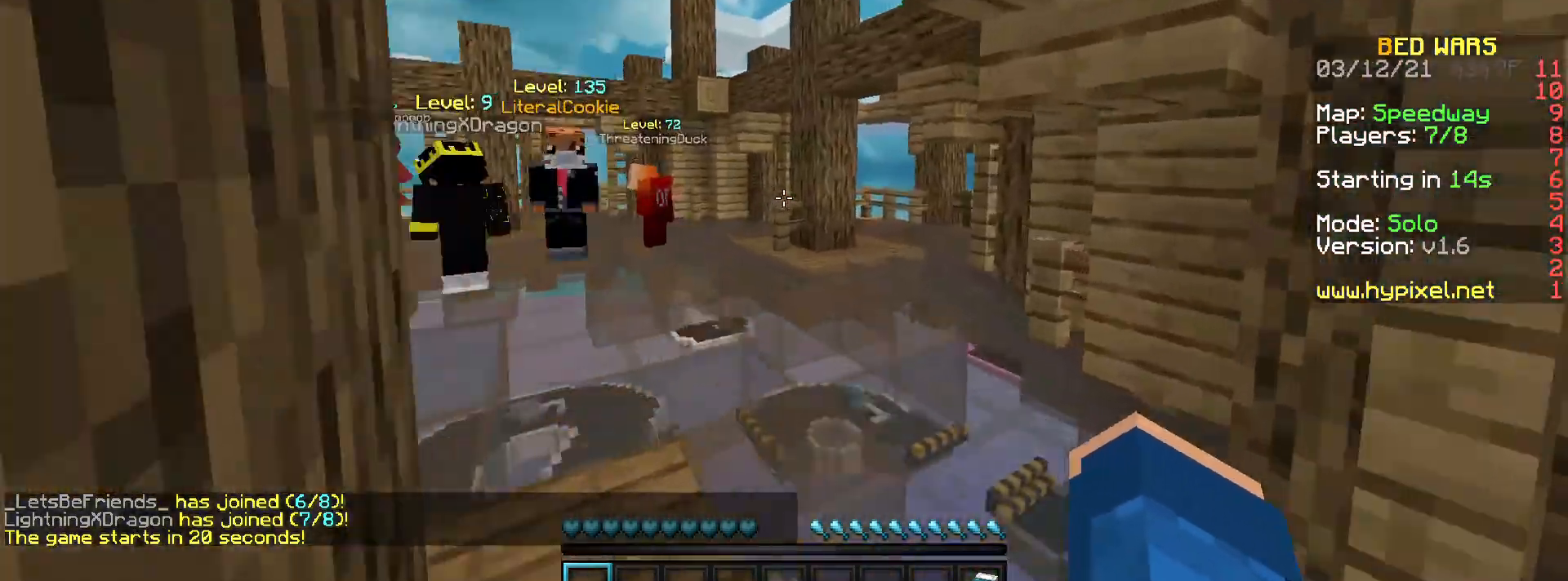
{"keys": ["w"], "mouse": [], "events": []}
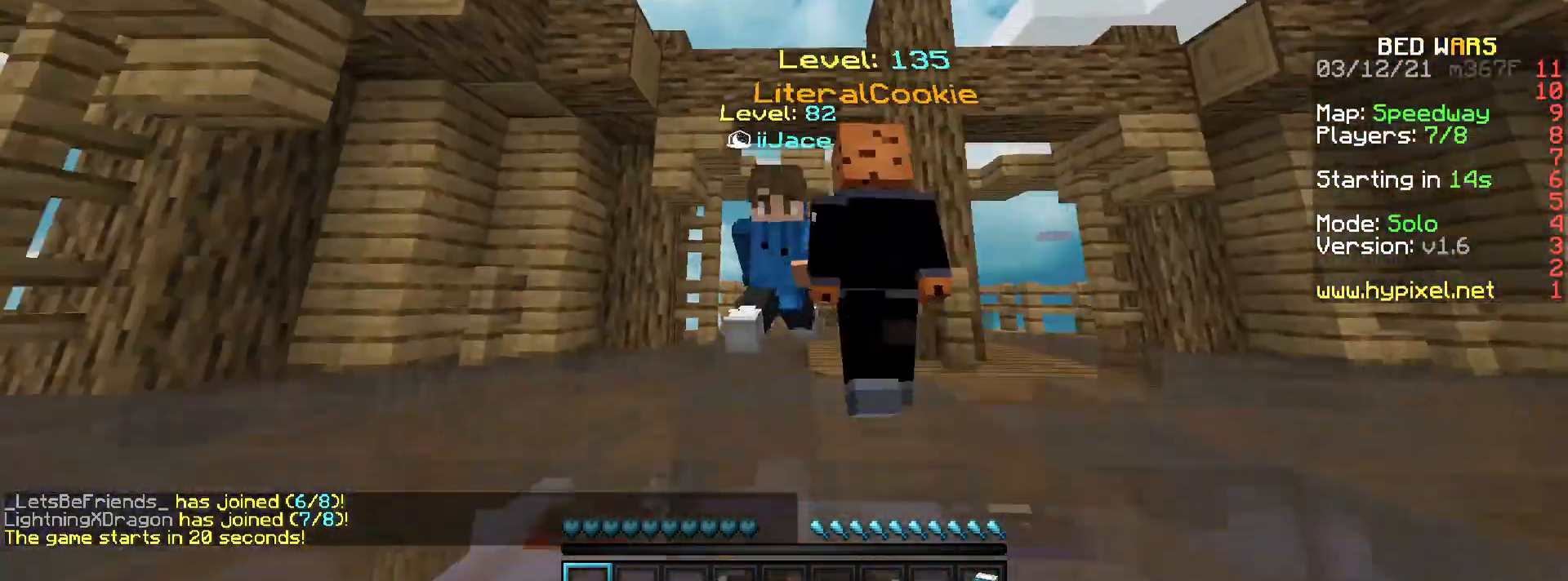
{"keys": ["w"], "mouse": [], "events": []}
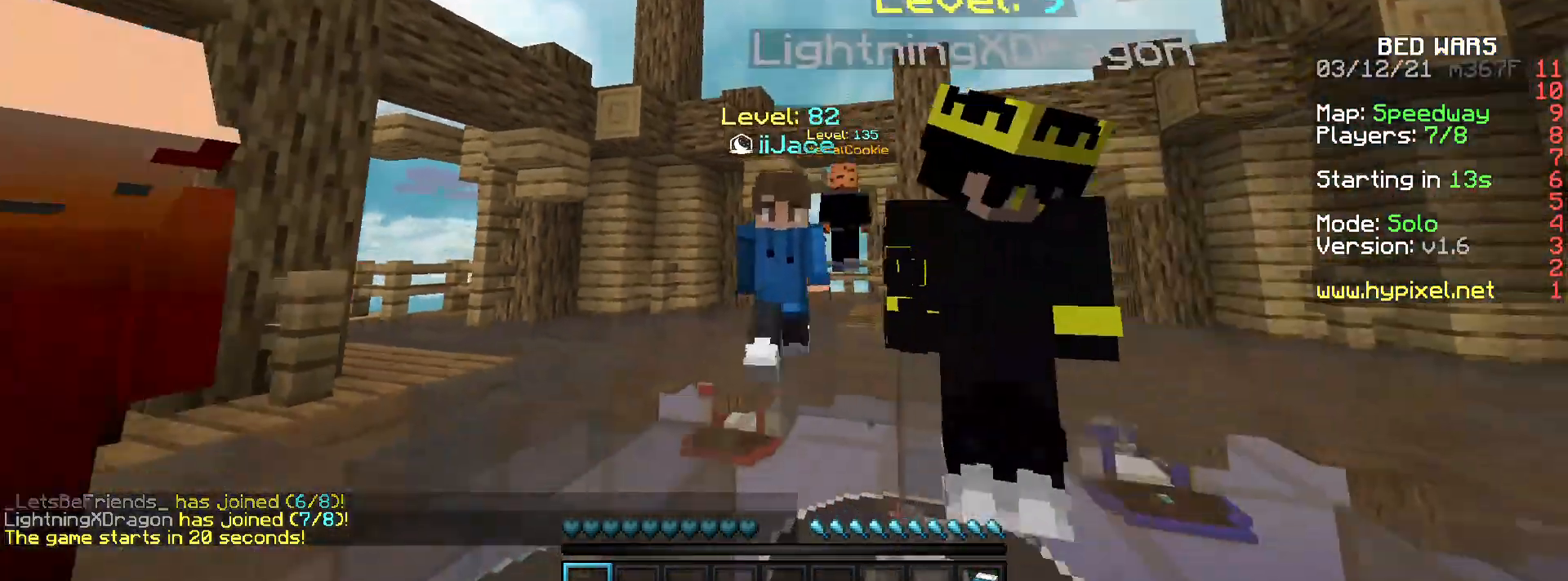
{"keys": ["w"], "mouse": [], "events": []}
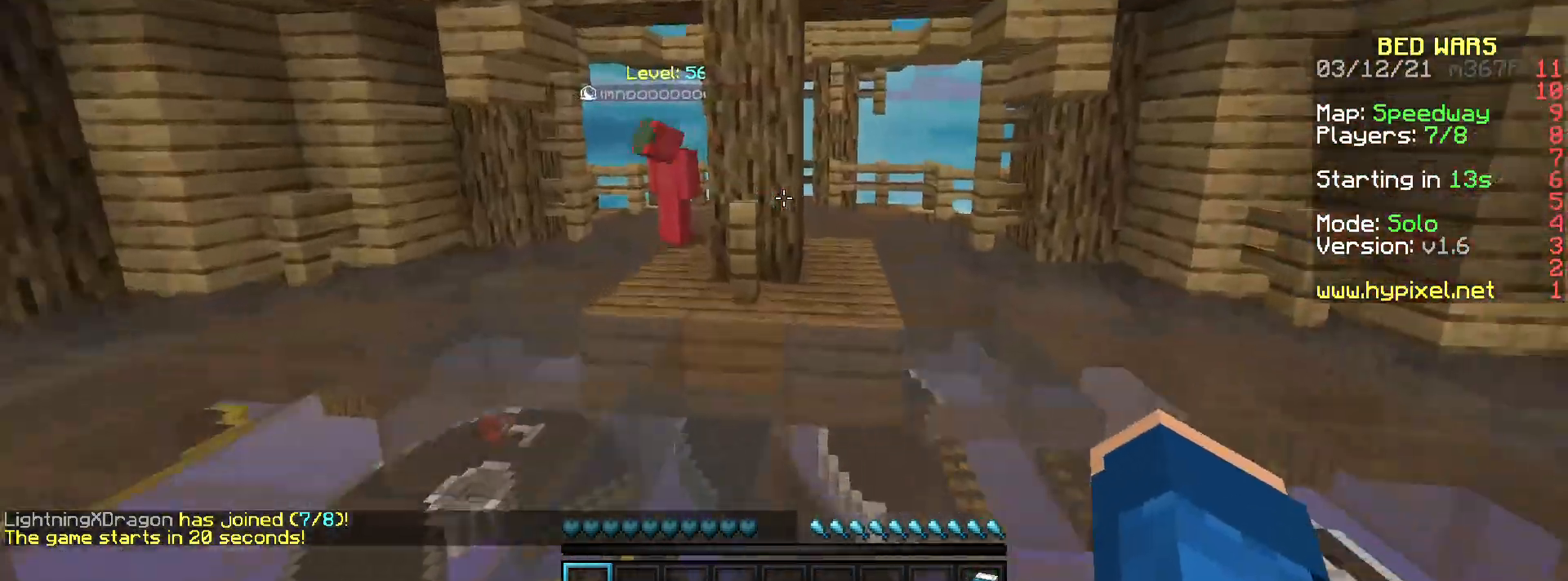
{"keys": ["w"], "mouse": [], "events": []}
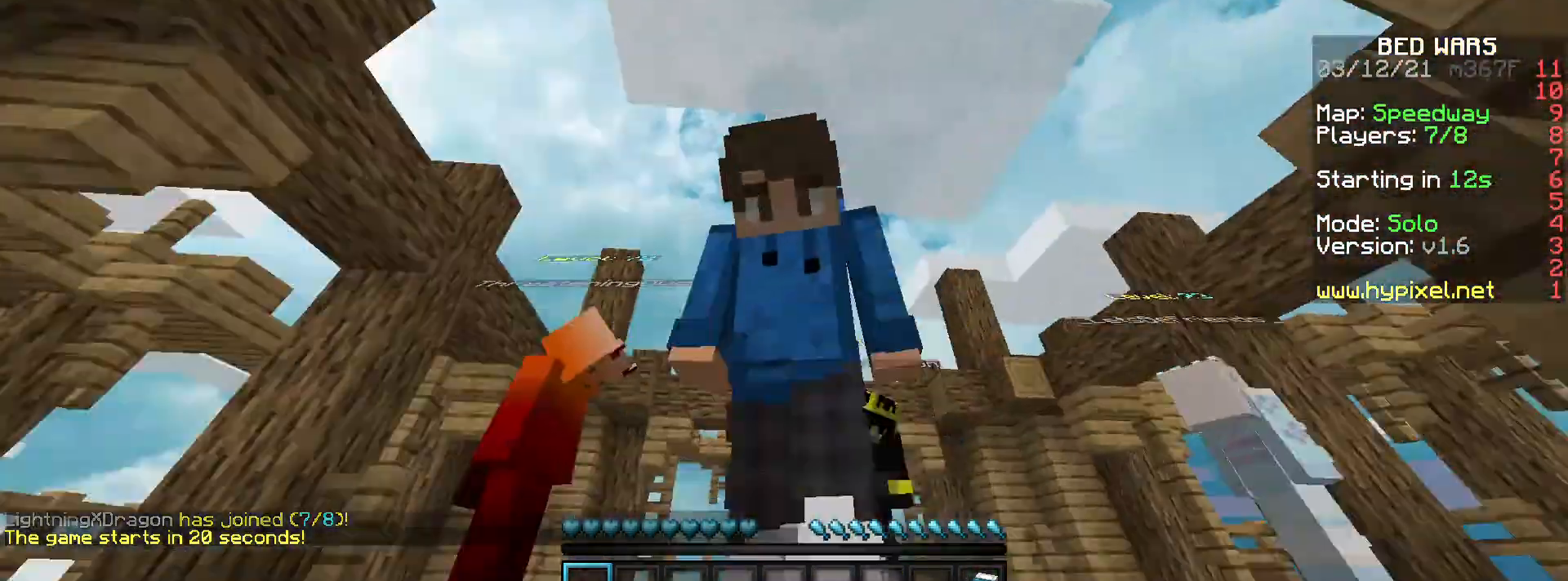
{"keys": ["w"], "mouse": [], "events": []}
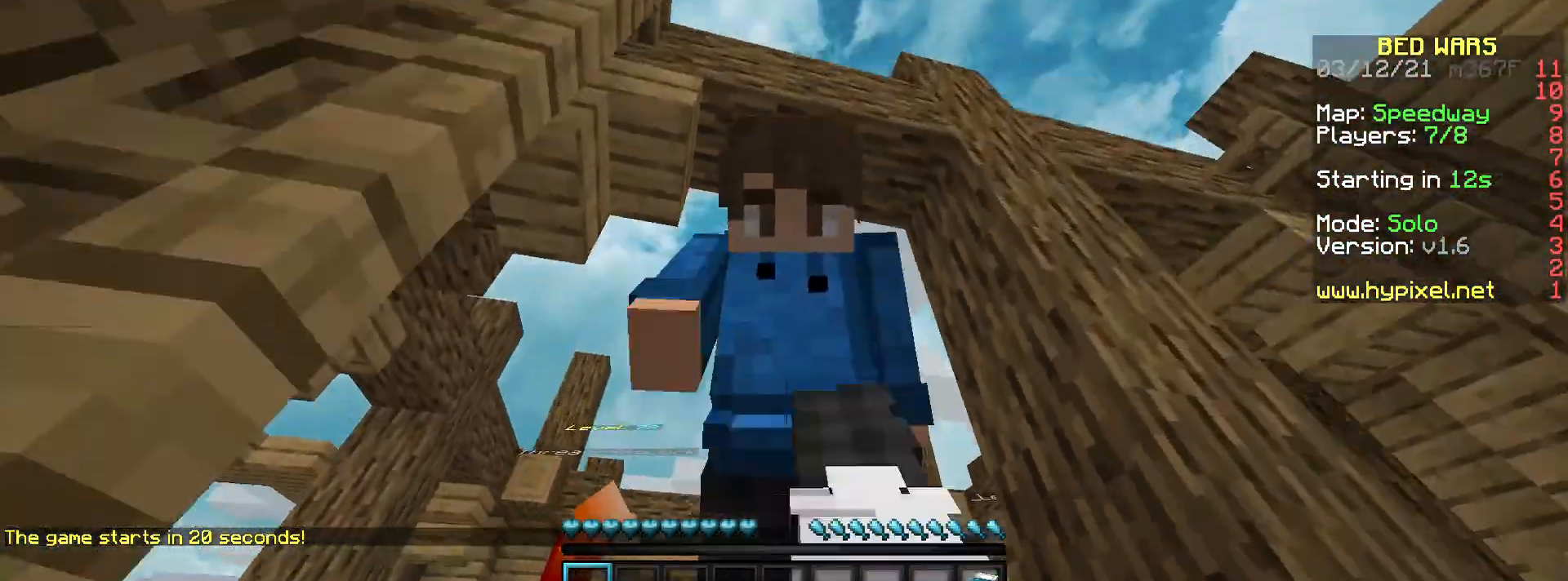
{"keys": ["w"], "mouse": [], "events": []}
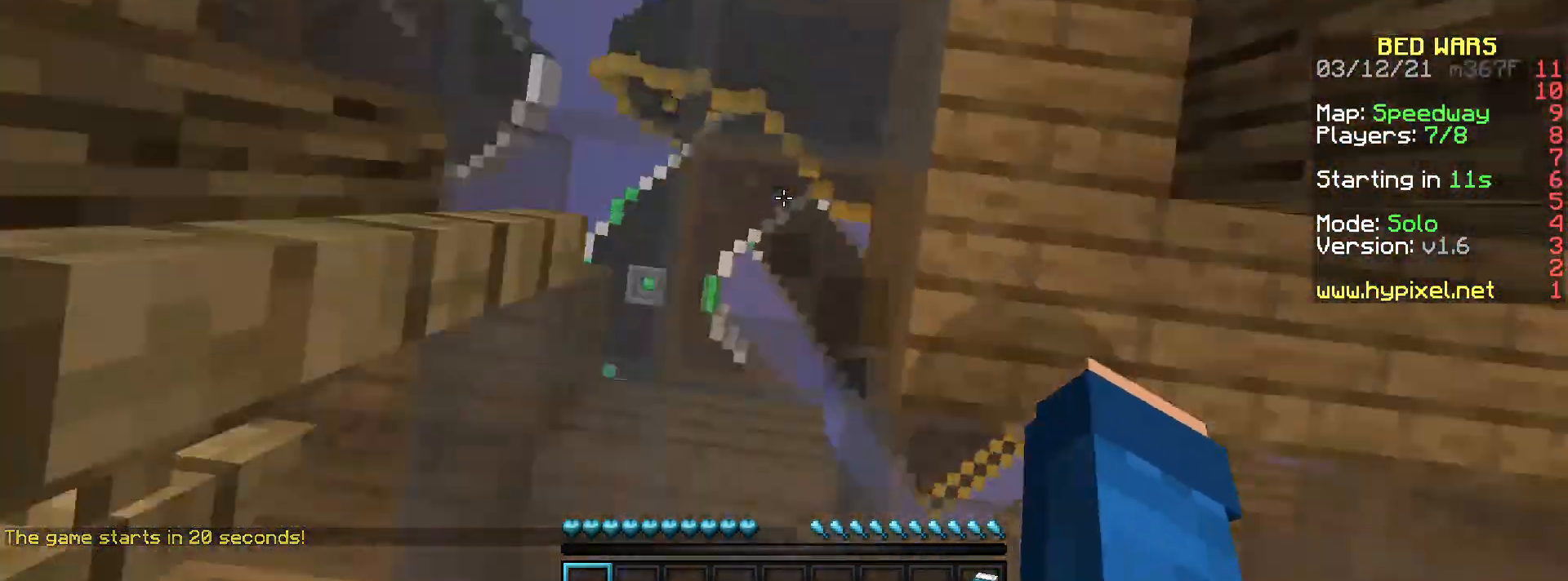
{"keys": ["w"], "mouse": [], "events": []}
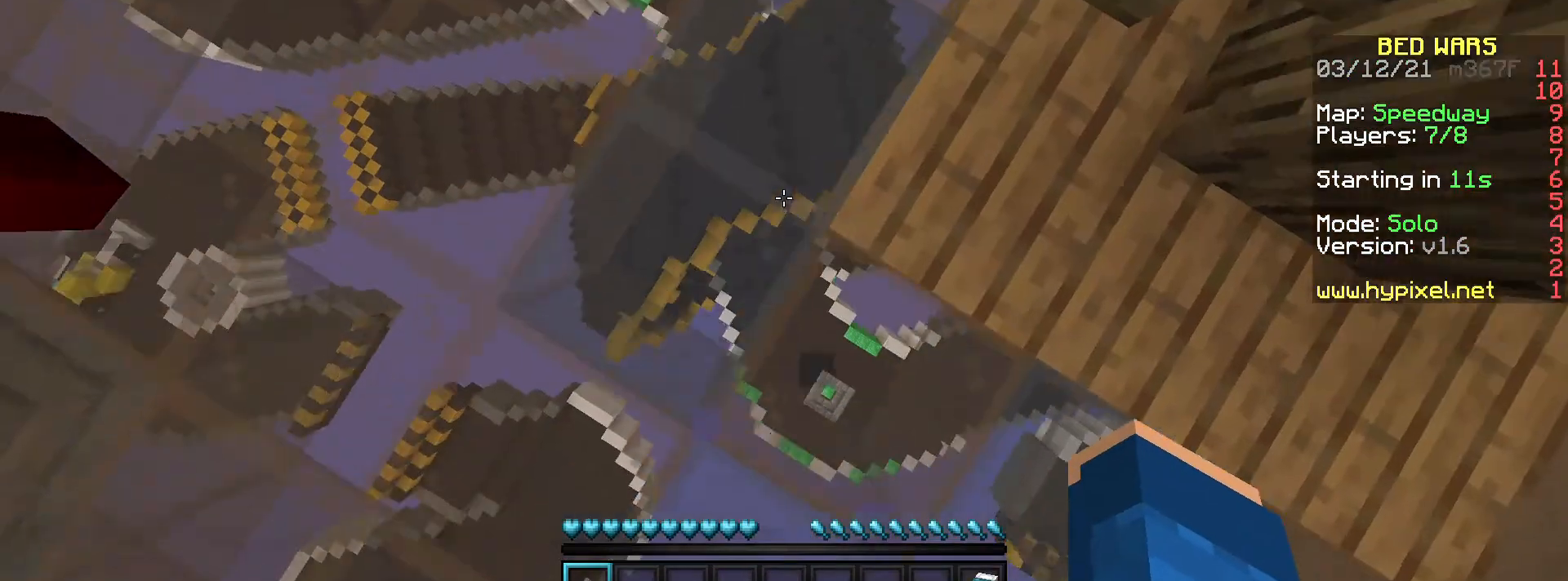
{"keys": ["space", "w"], "mouse": [], "events": [[334, "mouse_right", "down"], [367, "space", "down"], [501, "mouse_right", "up"]]}
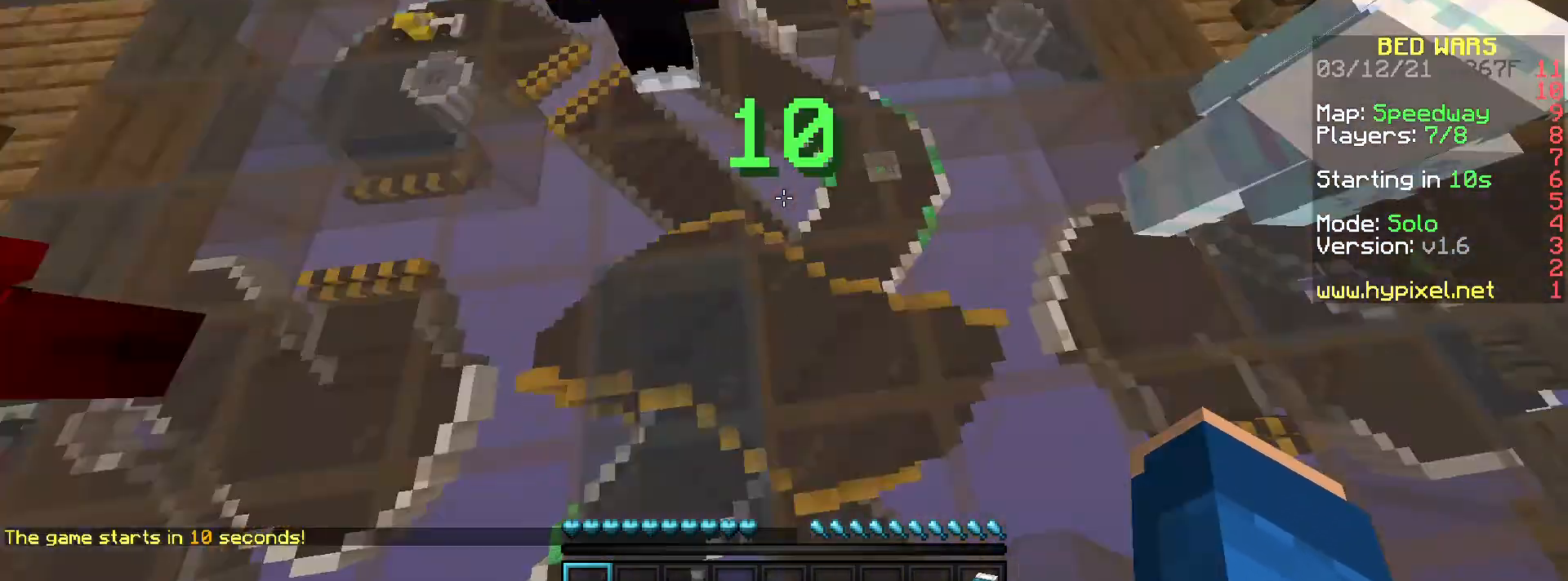
{"keys": ["space", "w"], "mouse": [], "events": []}
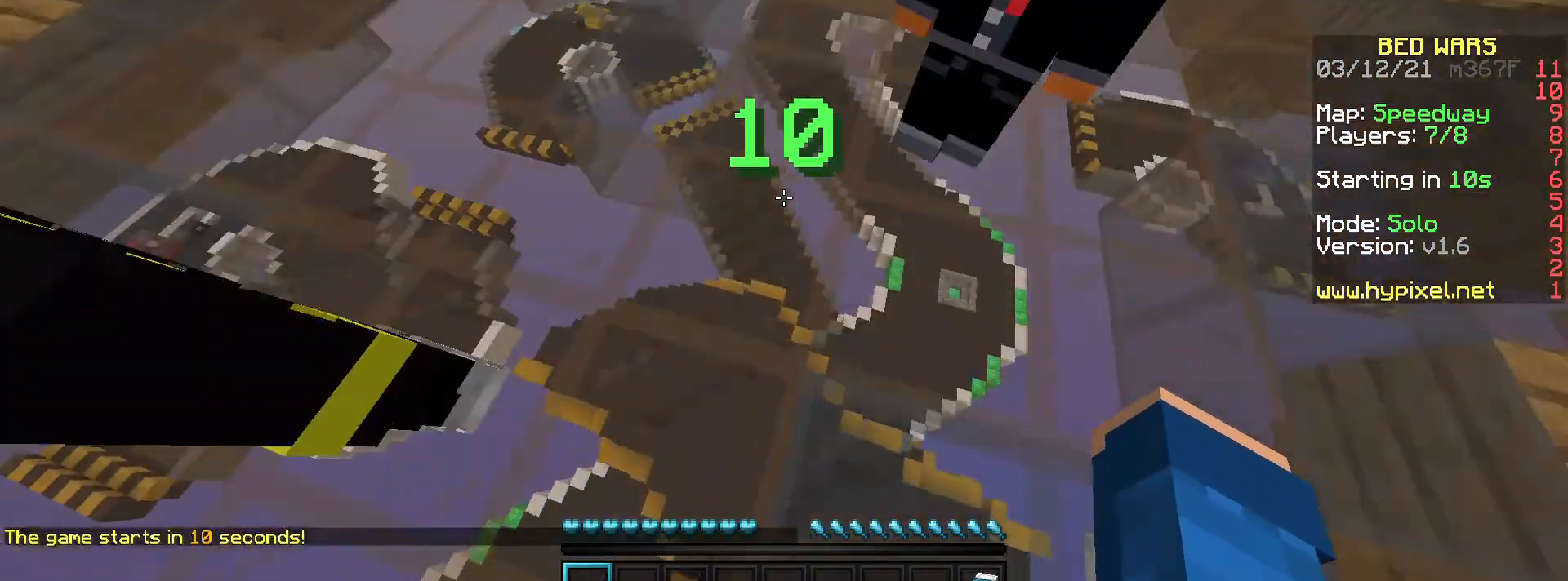
{"keys": ["space", "w"], "mouse": [], "events": []}
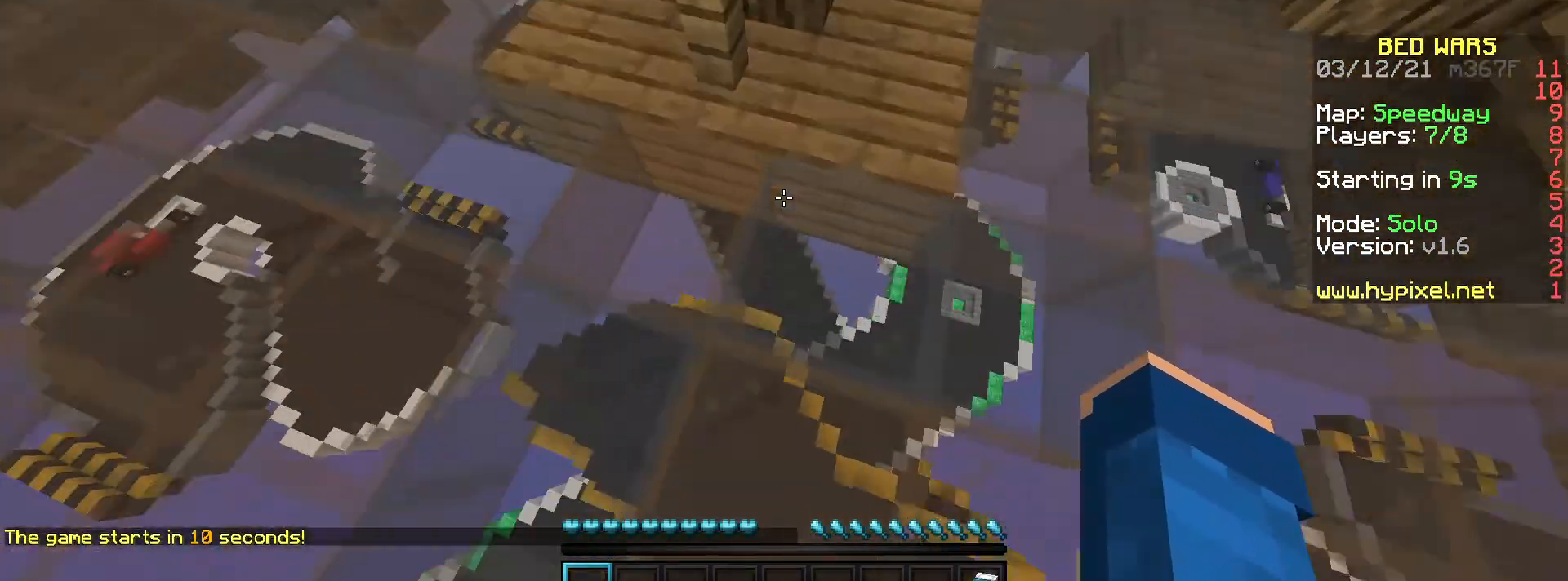
{"keys": [], "mouse": [], "events": [[33, "d", "down"], [33, "space", "up"], [100, "w", "up"], [267, "d", "up"]]}
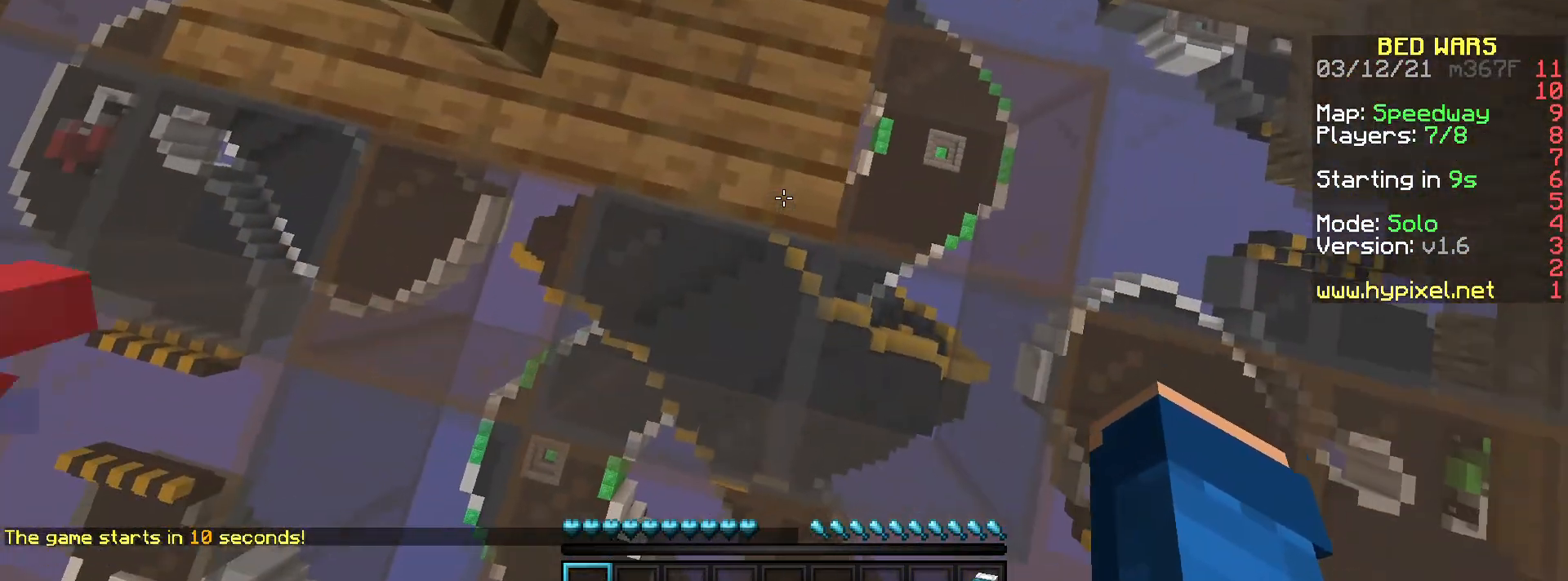
{"keys": [], "mouse": [], "events": [[401, "a", "down"], [501, "a", "up"]]}
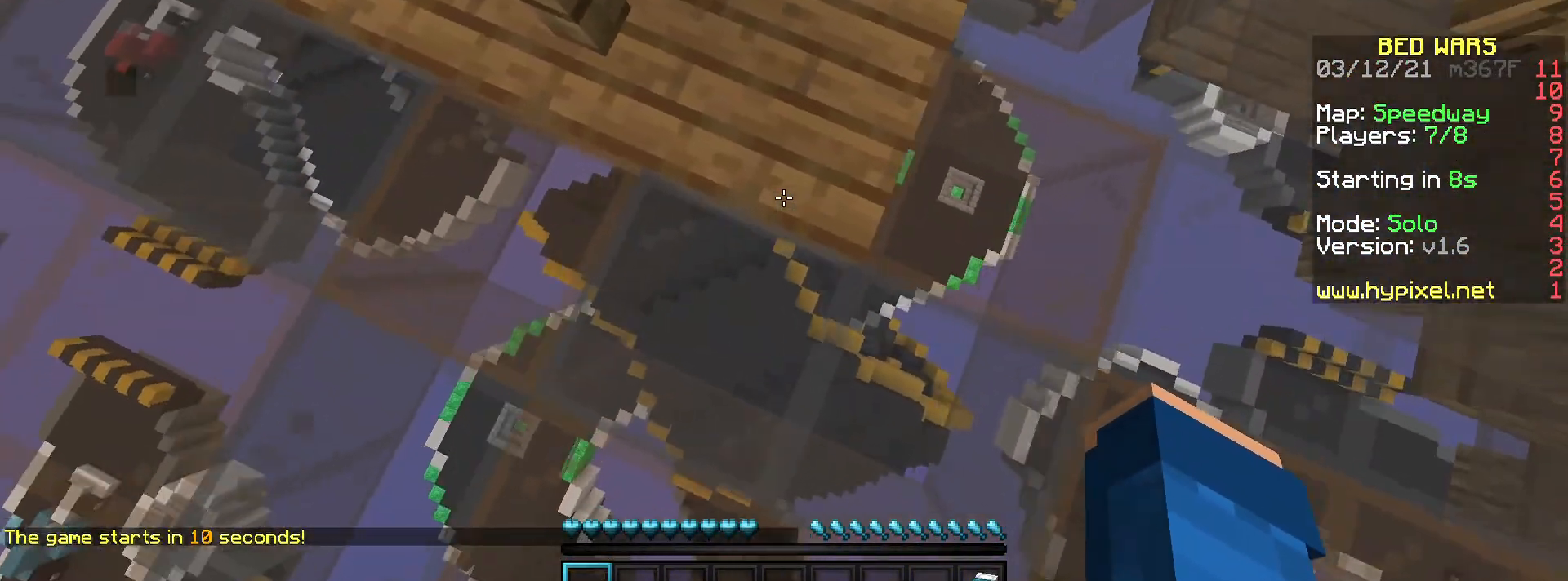
{"keys": [], "mouse": [], "events": [[300, "s", "down"], [333, "a", "down"], [467, "a", "up"], [467, "s", "up"]]}
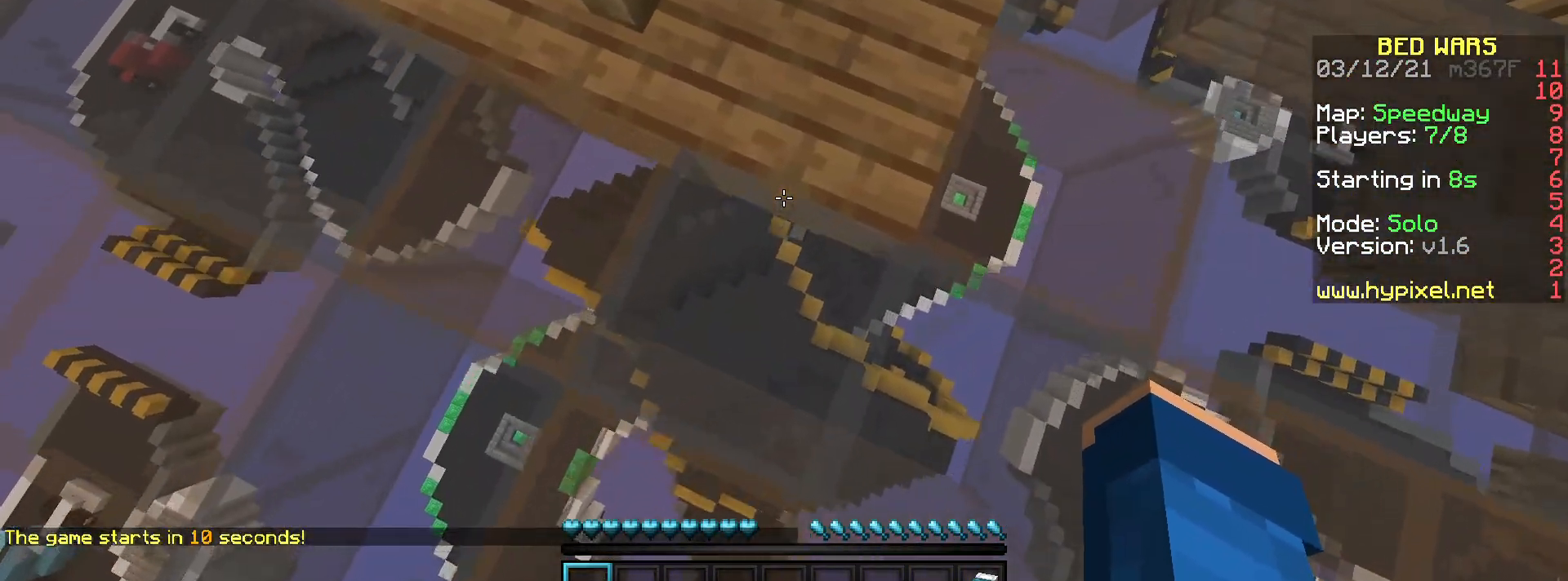
{"keys": ["a", "s"], "mouse": [], "events": [[501, "a", "down"], [501, "s", "down"]]}
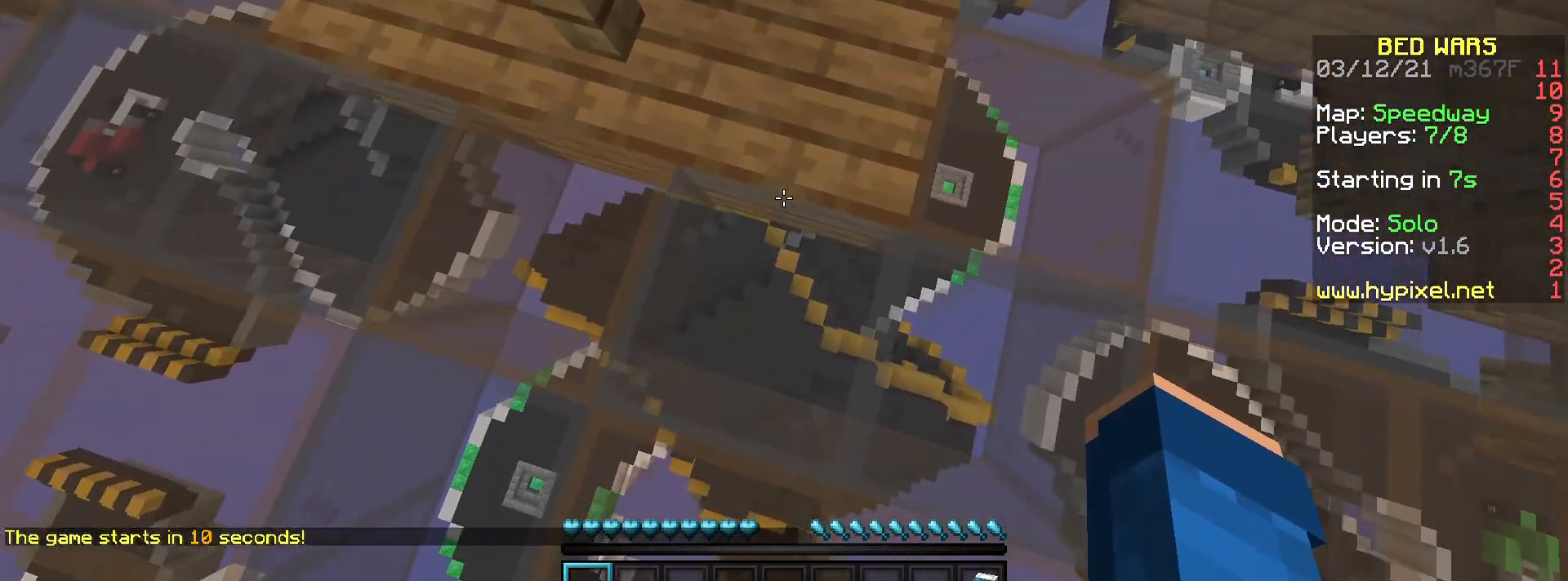
{"keys": ["a", "s"], "mouse": [], "events": [[367, "a", "up"], [467, "a", "down"]]}
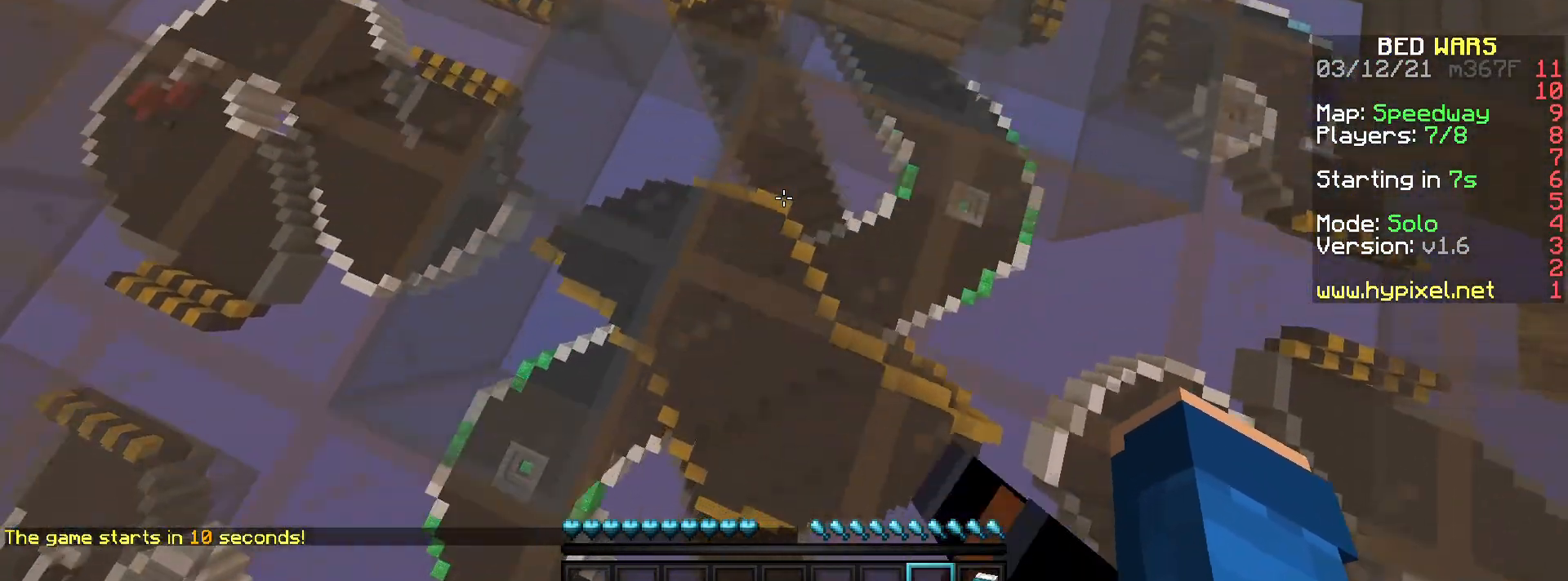
{"keys": ["s"], "mouse": [], "events": [[134, "a", "up"], [200, "a", "down"], [334, "a", "up"], [401, "mouse_right", "down"], [501, "mouse_right", "up"]]}
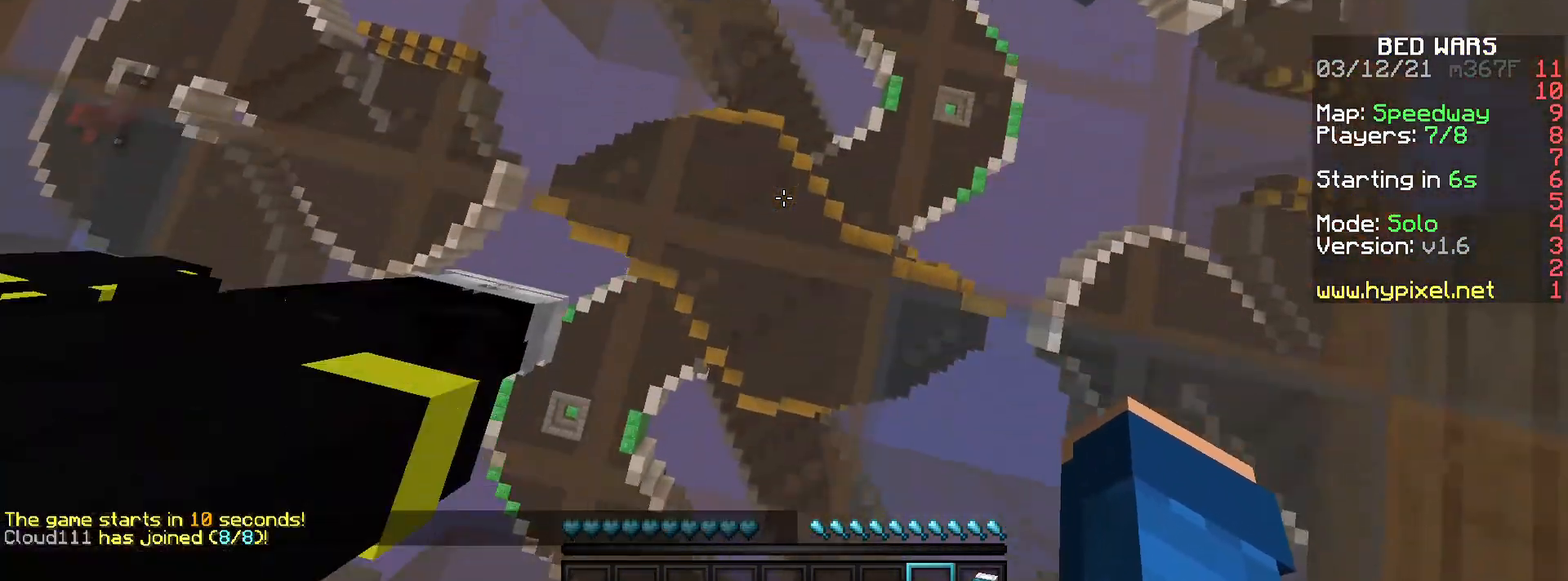
{"keys": ["a", "s"], "mouse": [], "events": [[33, "a", "down"], [133, "a", "up"], [166, "mouse_right", "down"], [233, "a", "down"], [233, "mouse_right", "up"], [333, "a", "up"], [433, "a", "down"]]}
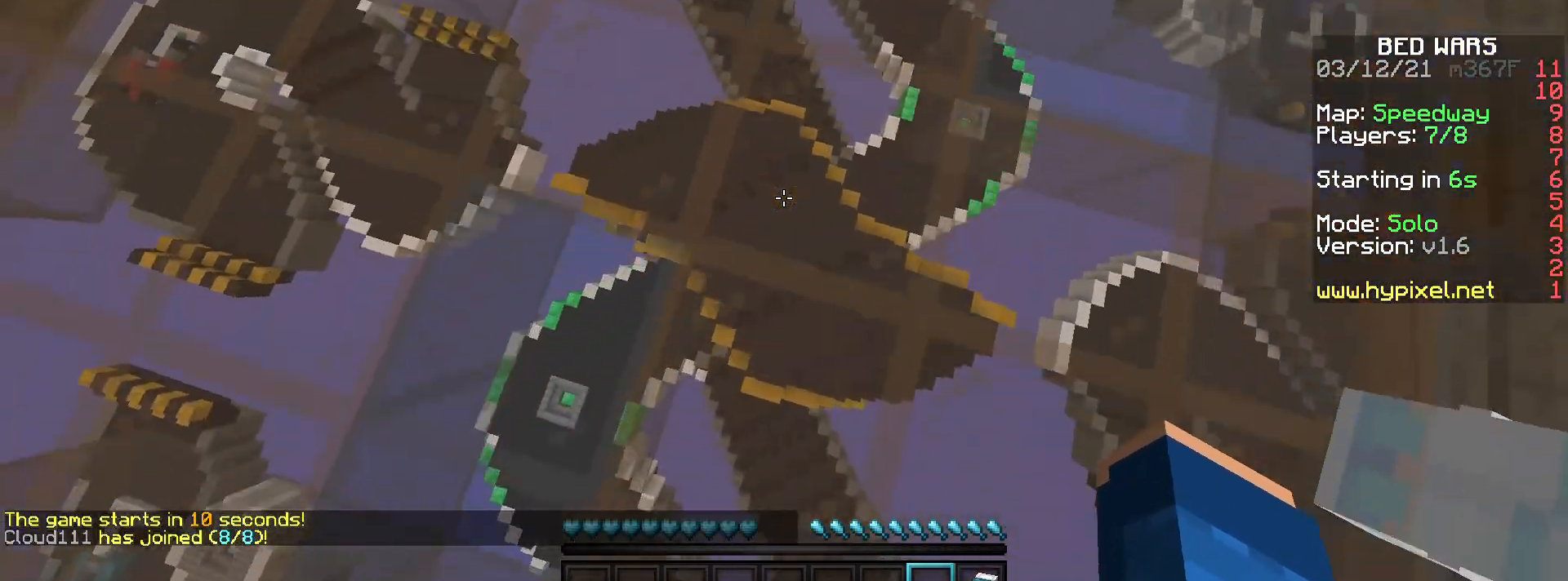
{"keys": ["a", "s"], "mouse": [], "events": [[67, "a", "up"], [134, "a", "down"]]}
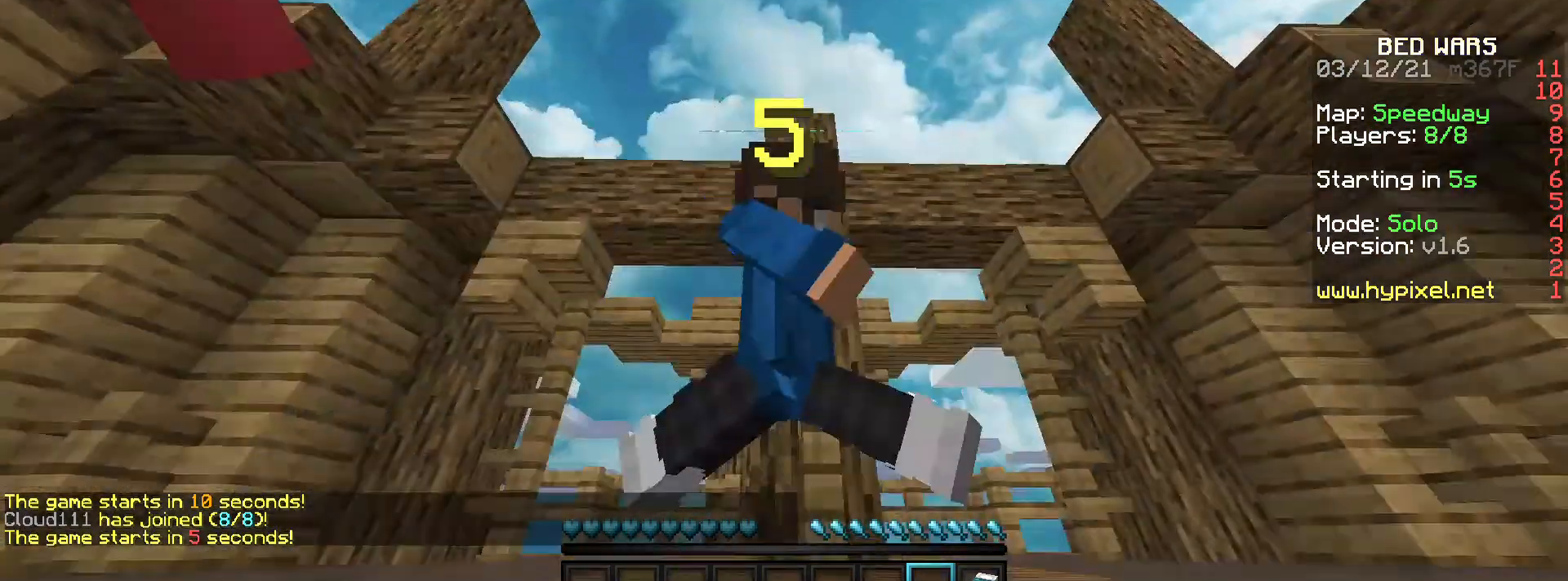
{"keys": ["a"], "mouse": [], "events": [[166, "s", "up"]]}
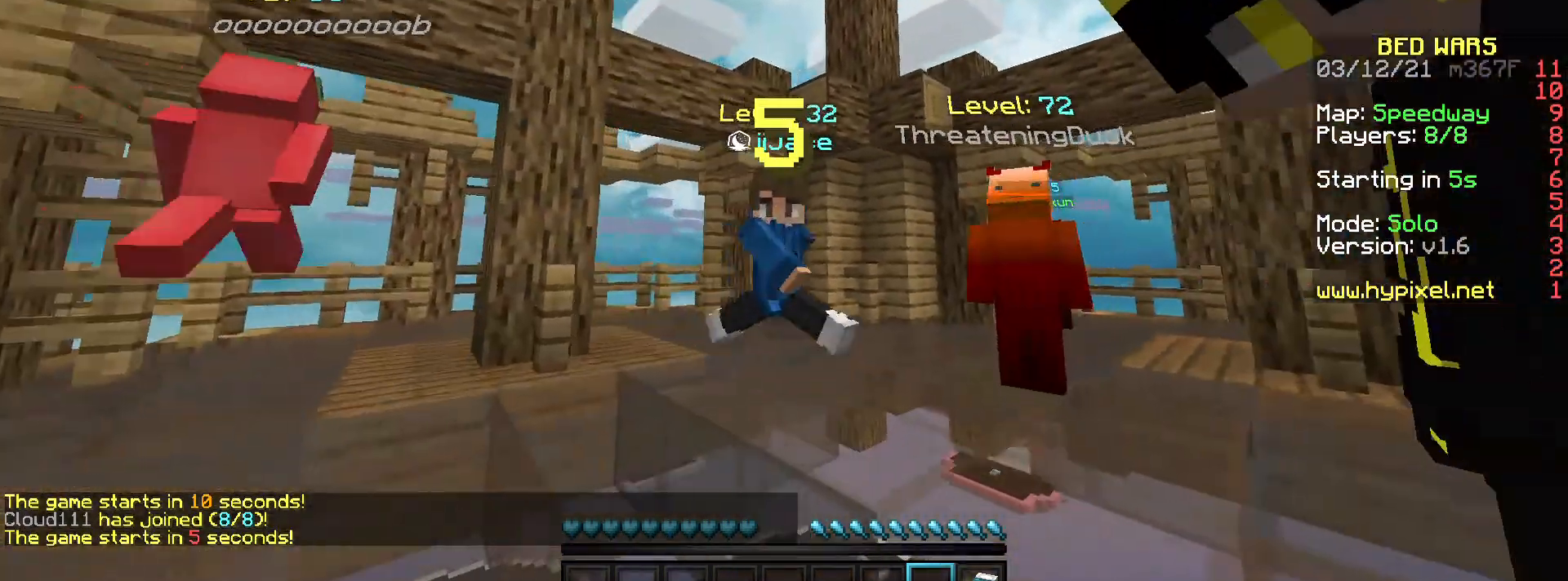
{"keys": [], "mouse": [], "events": [[200, "a", "up"]]}
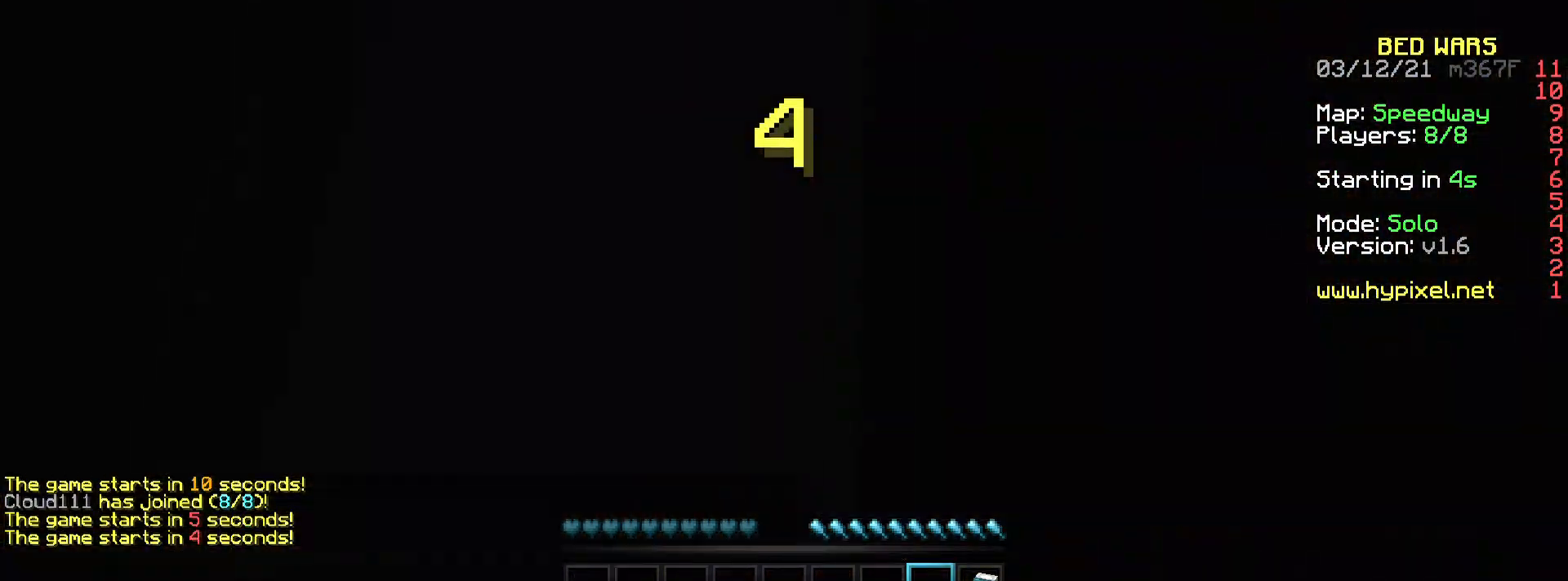
{"keys": [], "mouse": [], "events": []}
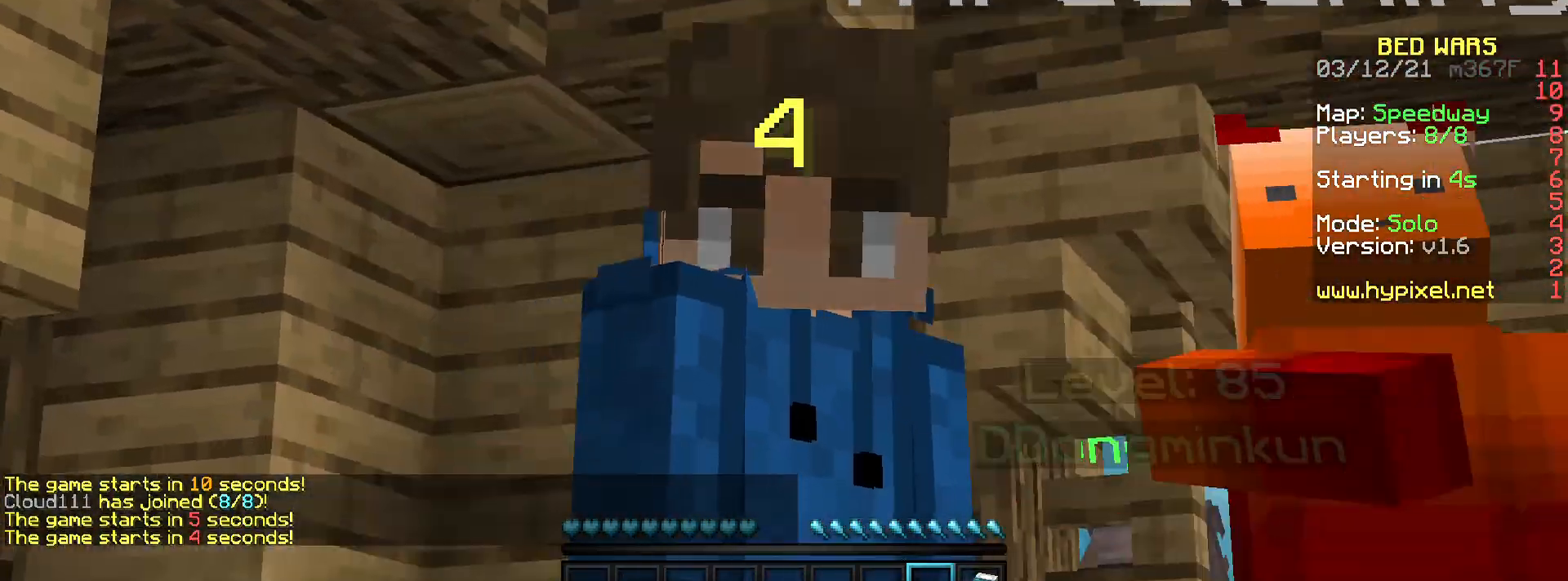
{"keys": [], "mouse": [], "events": []}
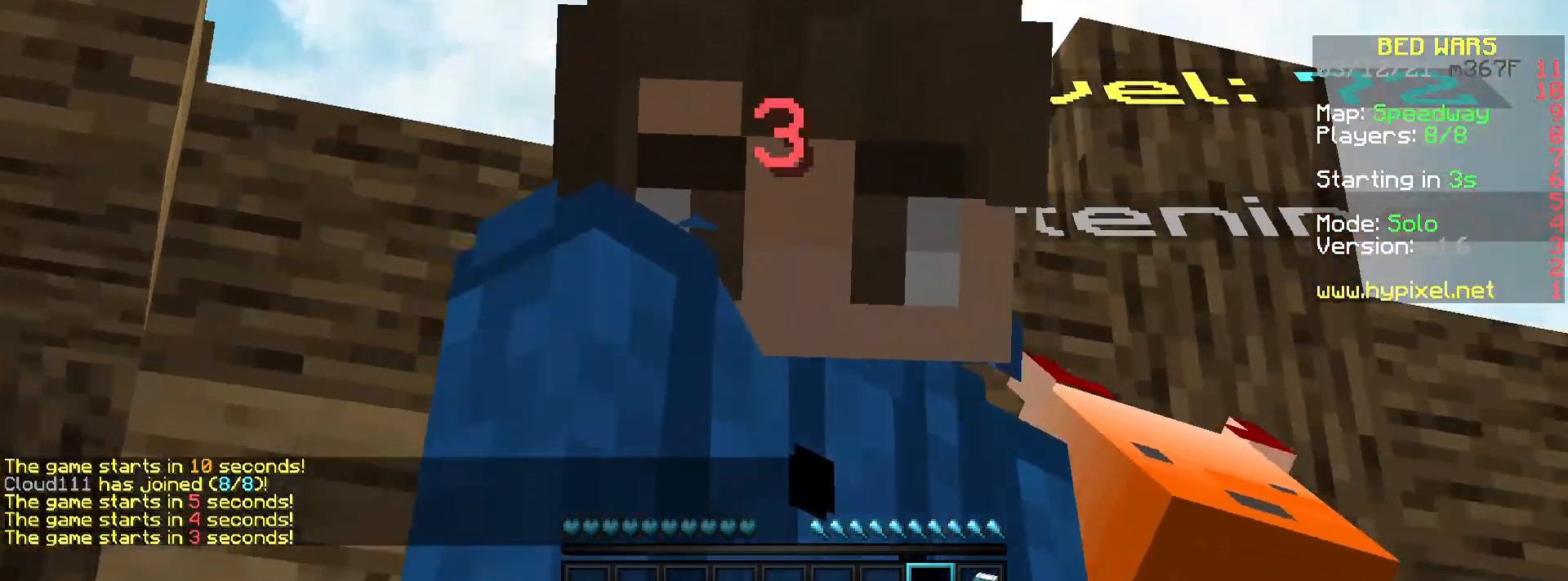
{"keys": [], "mouse": [], "events": []}
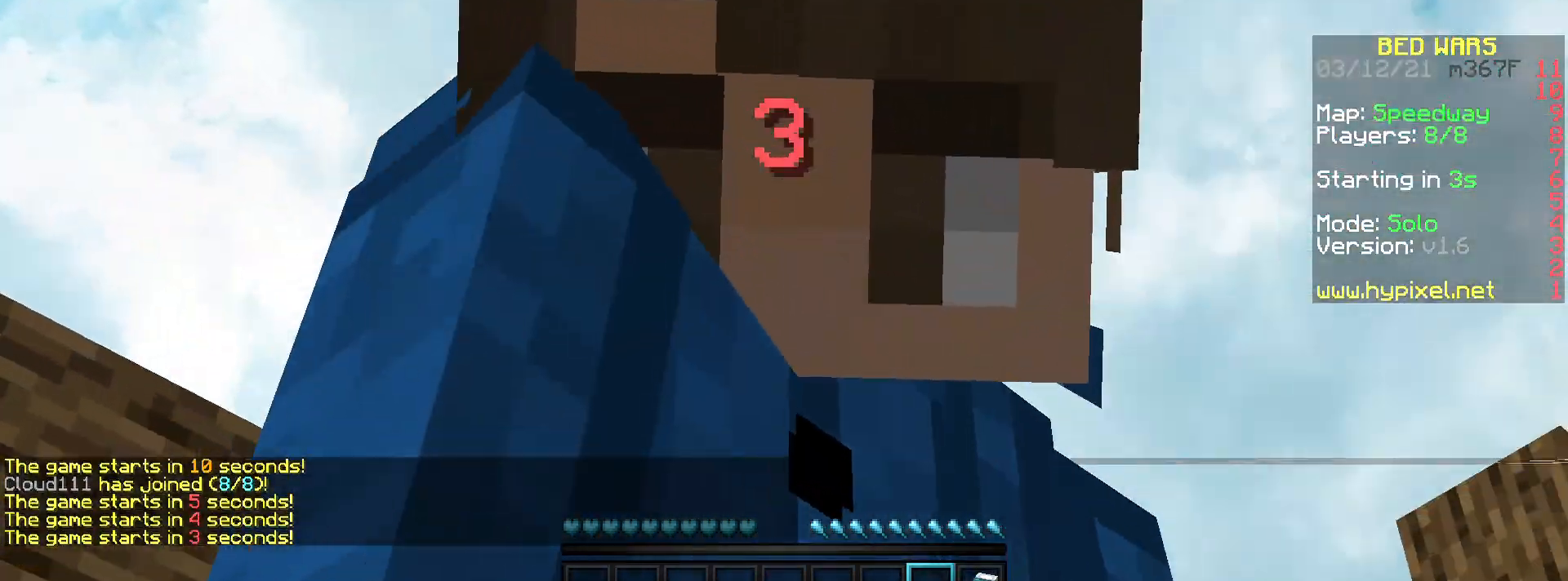
{"keys": [], "mouse": [], "events": []}